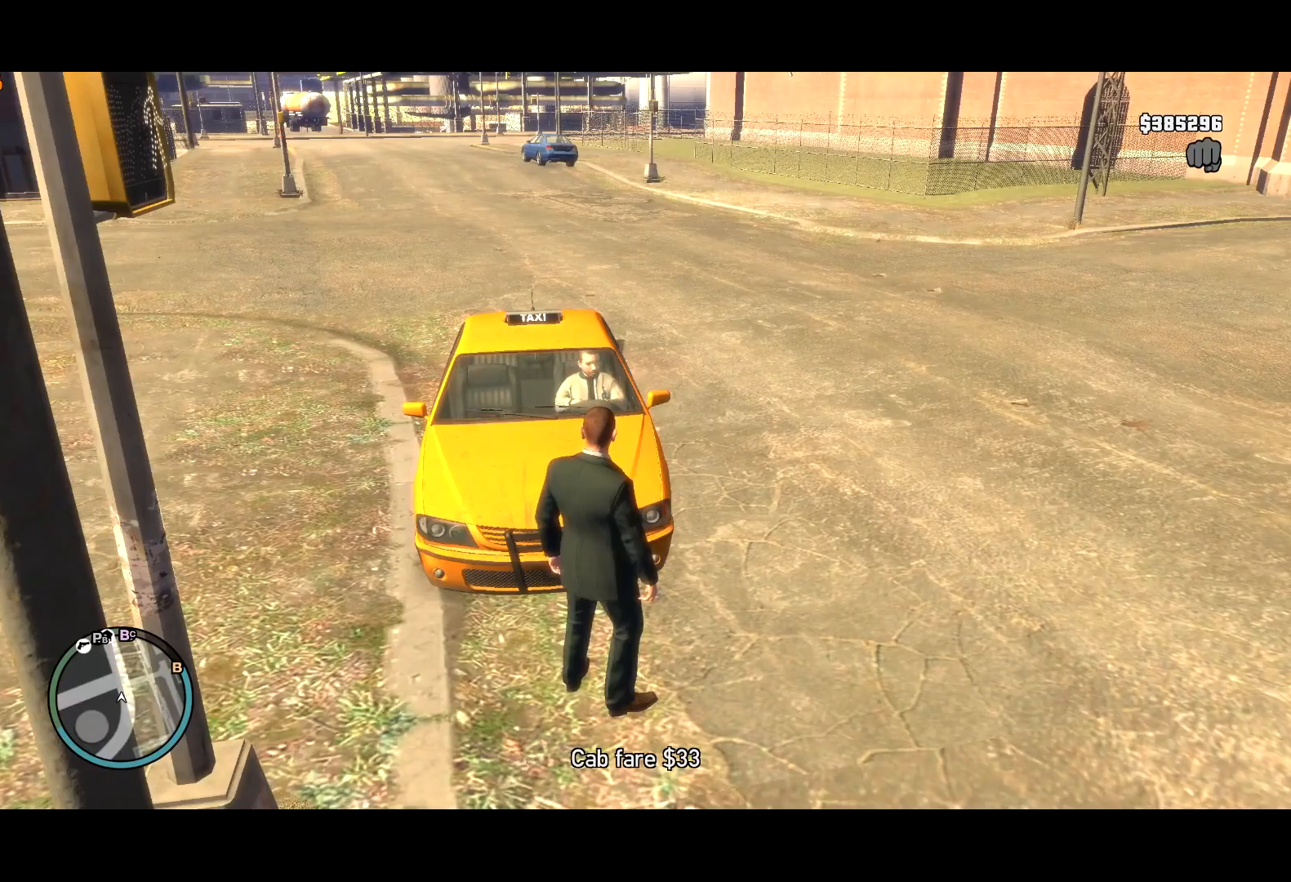
Gameplay with keyboard and mouse; each line is a JSON object with the keys and mouse buttons held at the frame after it. "events" lists presses ("down") and releases ("up") of "a", "c", "ctrl", "d", "down", "e", "escape", "f", "f2", "g", "lock", "q", "r", "return", "s", "shift", "space", "t", "up", "v", "w", "mouse_left", "mouse_right", "mouse_wheel_up" and "mouse_wheel_down" between this image and that frame as [ms after this image, input, new state], when the widget could be followed in between. "mouse_left", "mouse_right", "mouse_wheel_up", "mouse_wheel_down" = the "left", "right", "wheel_up", "wheel_down" buttons of the "mouse" list. No other keys are recorded. Mouse movement is not recorded. Key names are as the overlay labels them; some are game actions (e.g. jump) rather than physical keys.
{"keys": [], "mouse": [], "events": []}
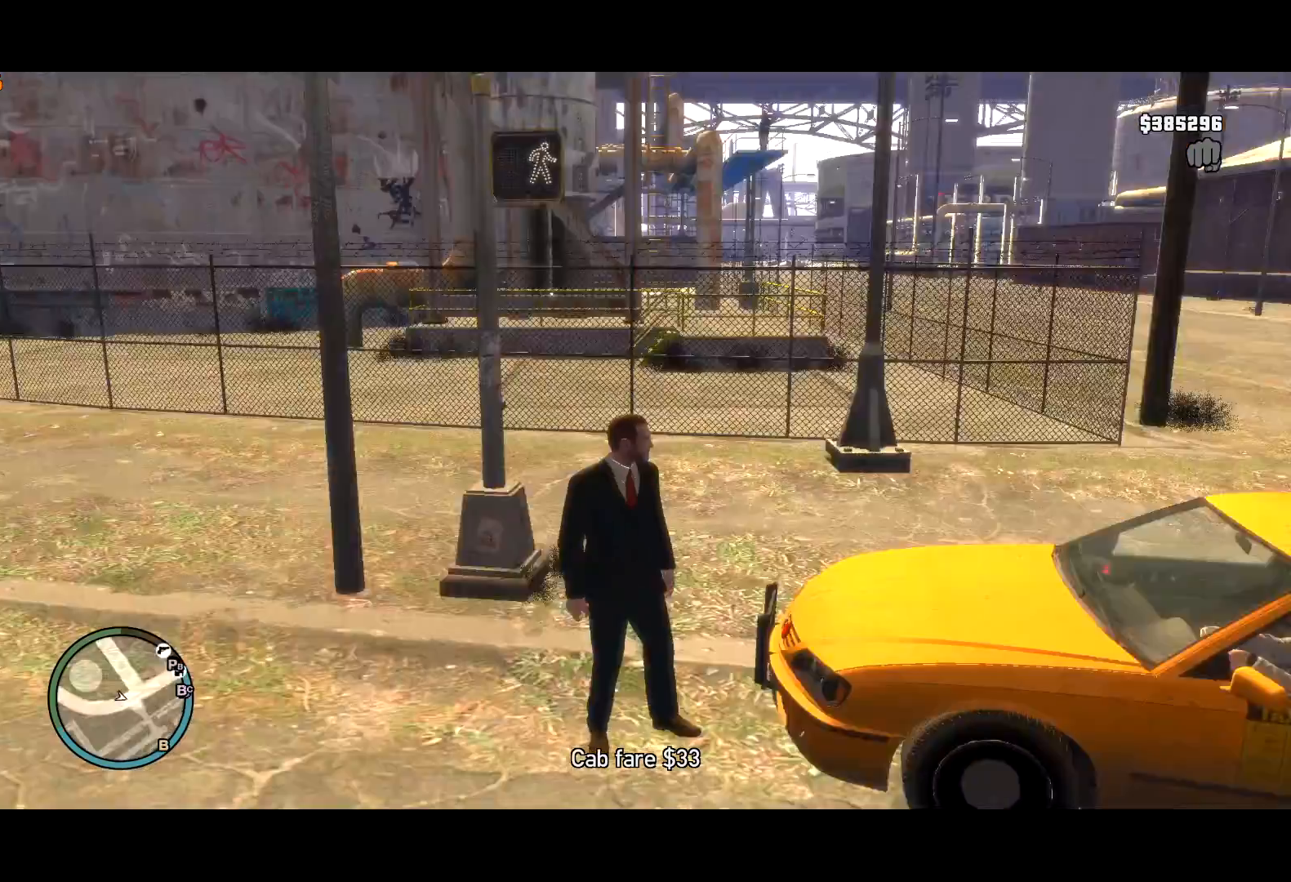
{"keys": [], "mouse": [], "events": []}
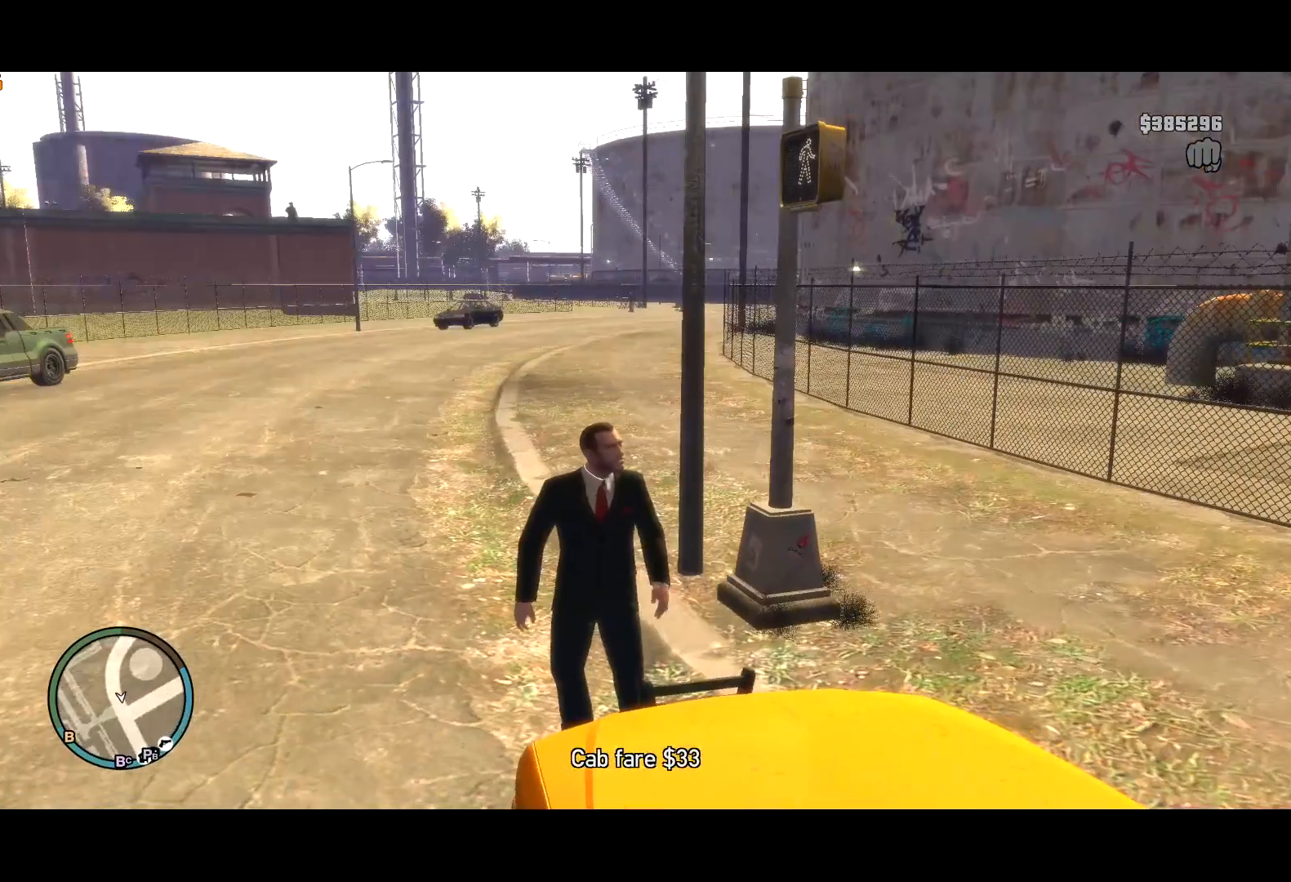
{"keys": [], "mouse": [], "events": []}
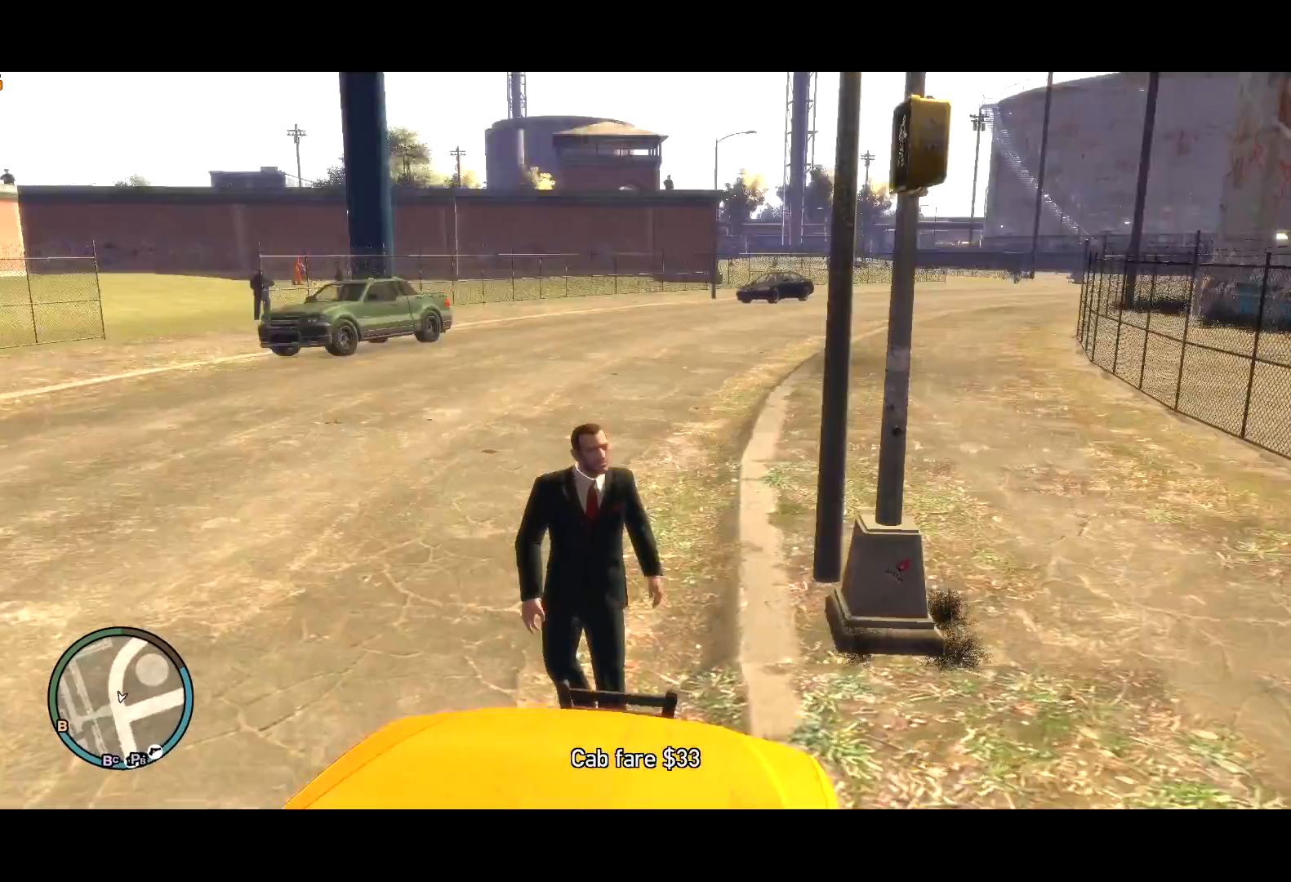
{"keys": [], "mouse": [], "events": []}
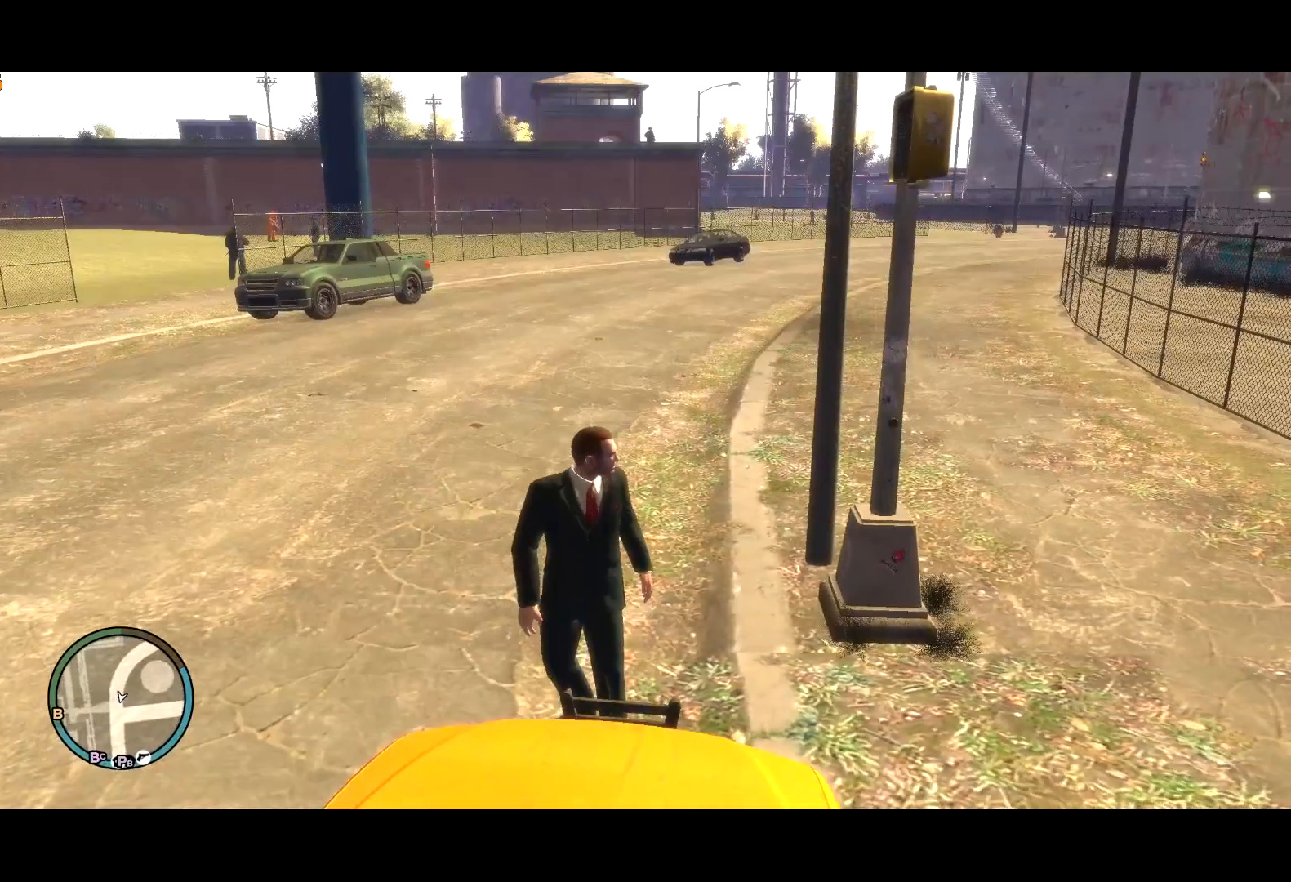
{"keys": [], "mouse": [], "events": []}
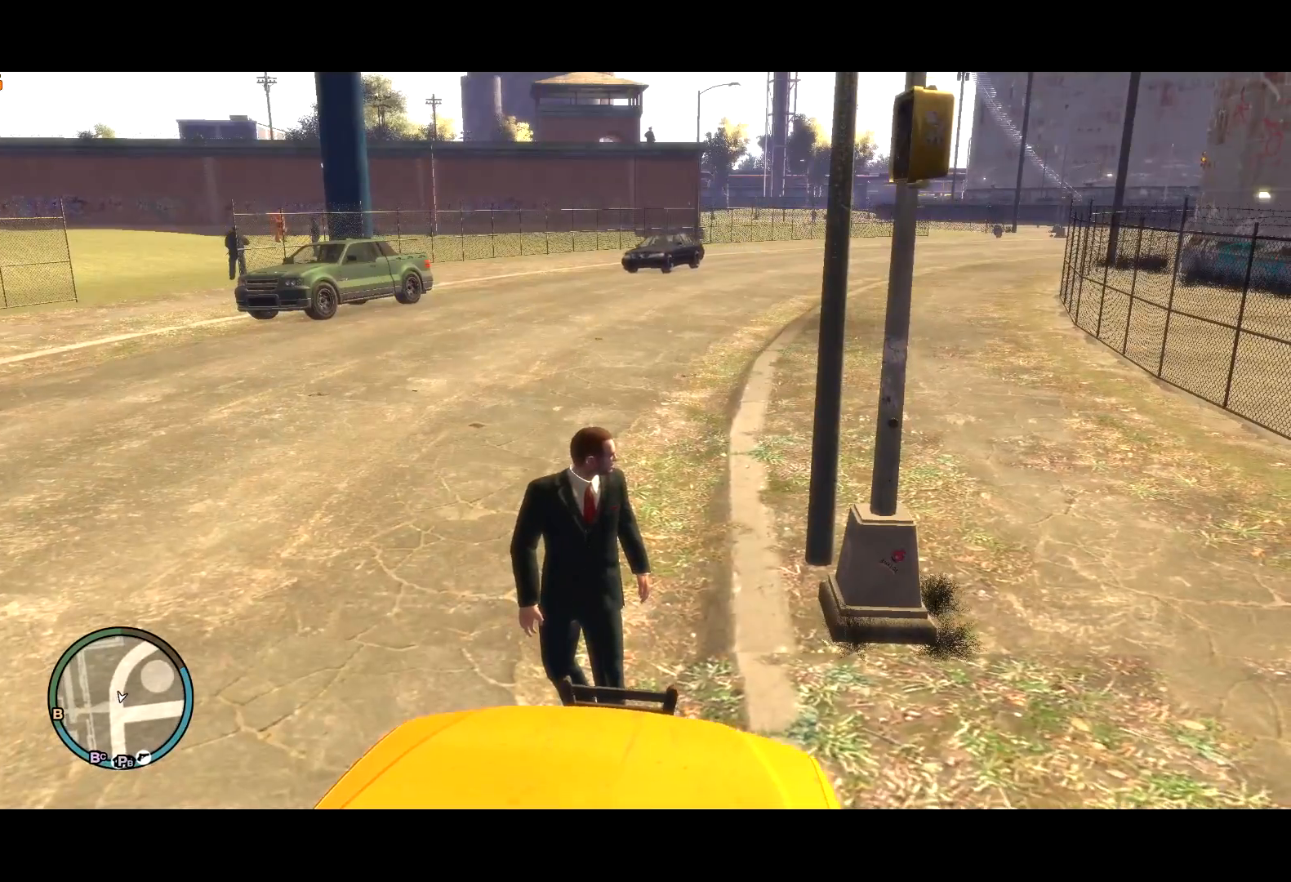
{"keys": [], "mouse": [], "events": []}
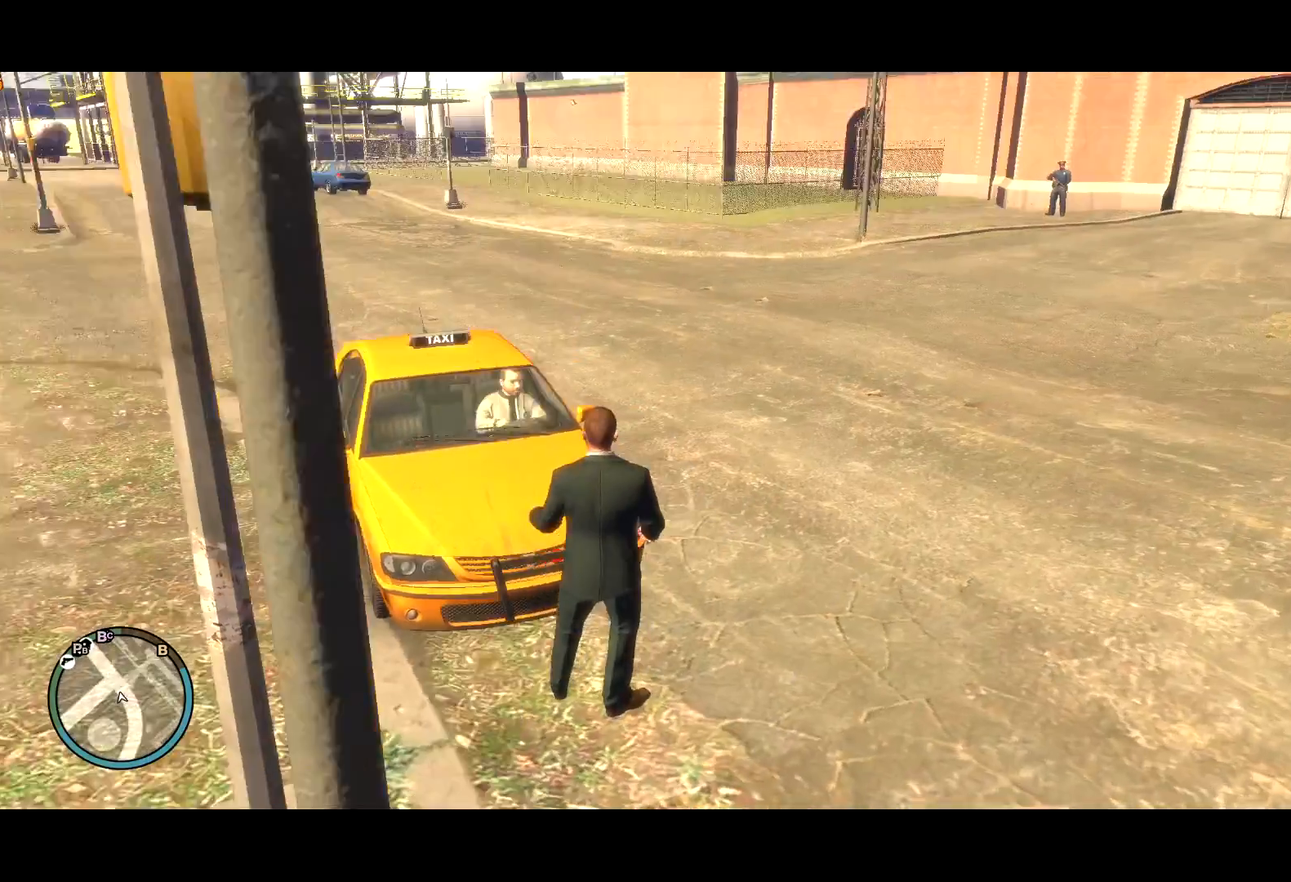
{"keys": [], "mouse": [], "events": [[67, "w", "down"], [200, "w", "up"]]}
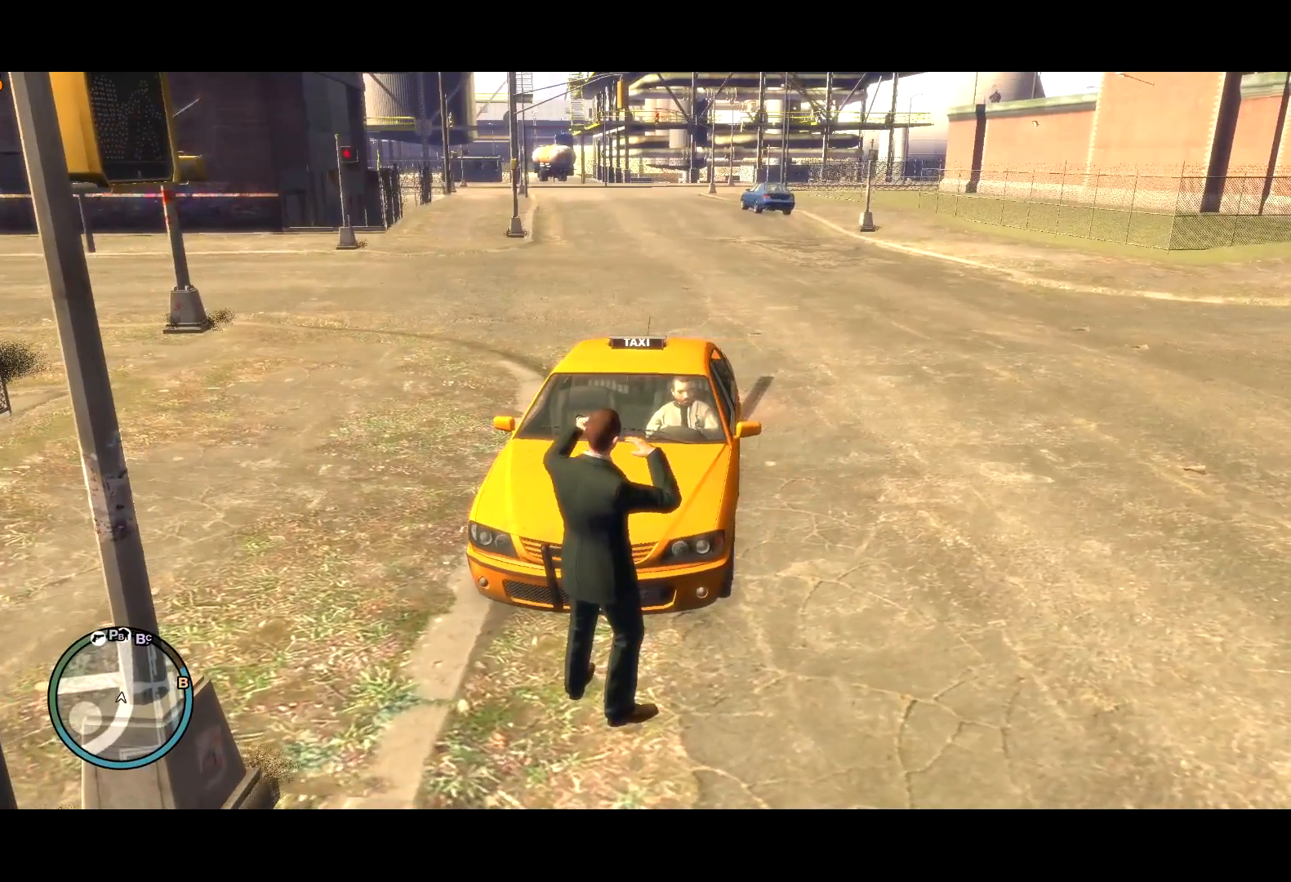
{"keys": ["t"], "mouse": [], "events": [[400, "t", "down"]]}
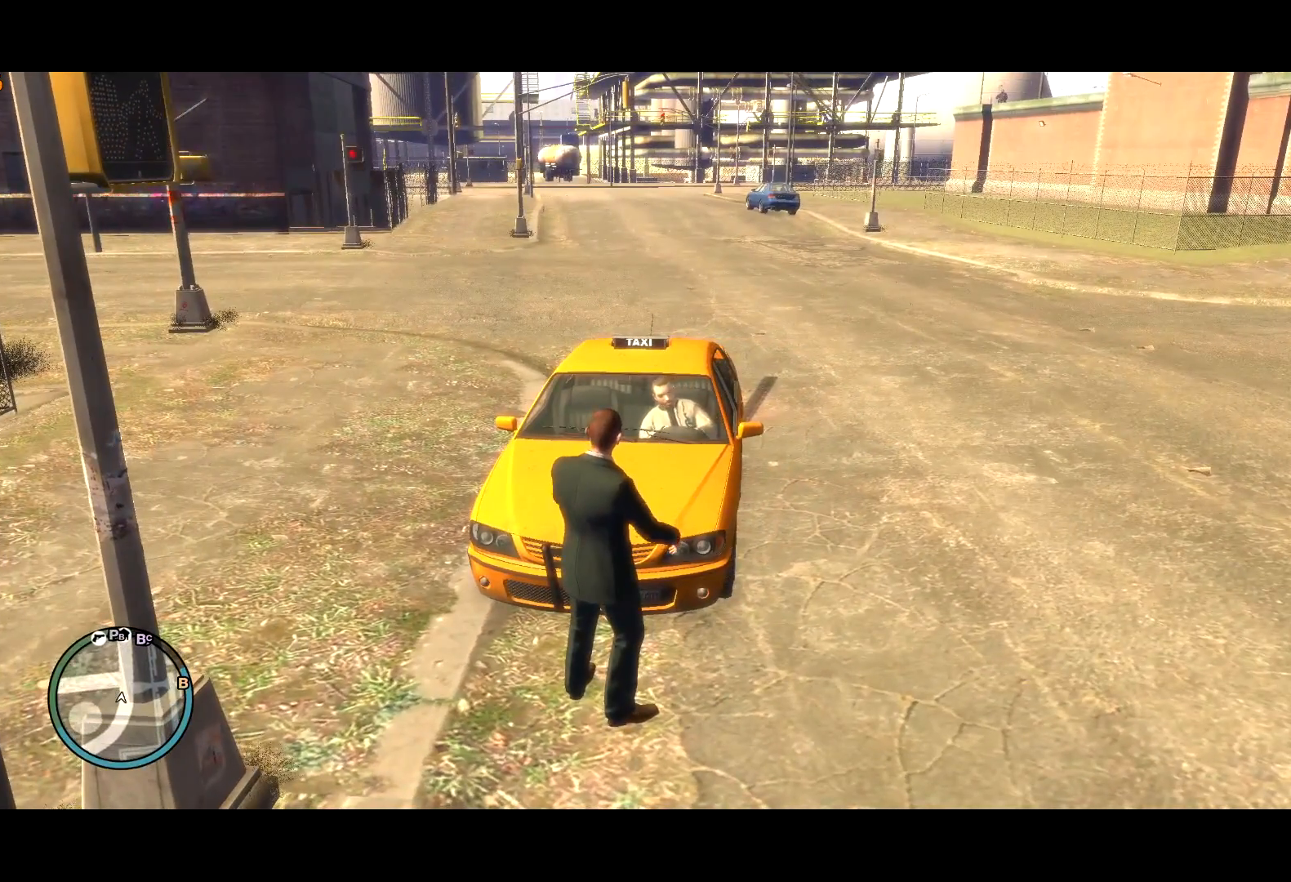
{"keys": [], "mouse": [], "events": [[334, "t", "up"]]}
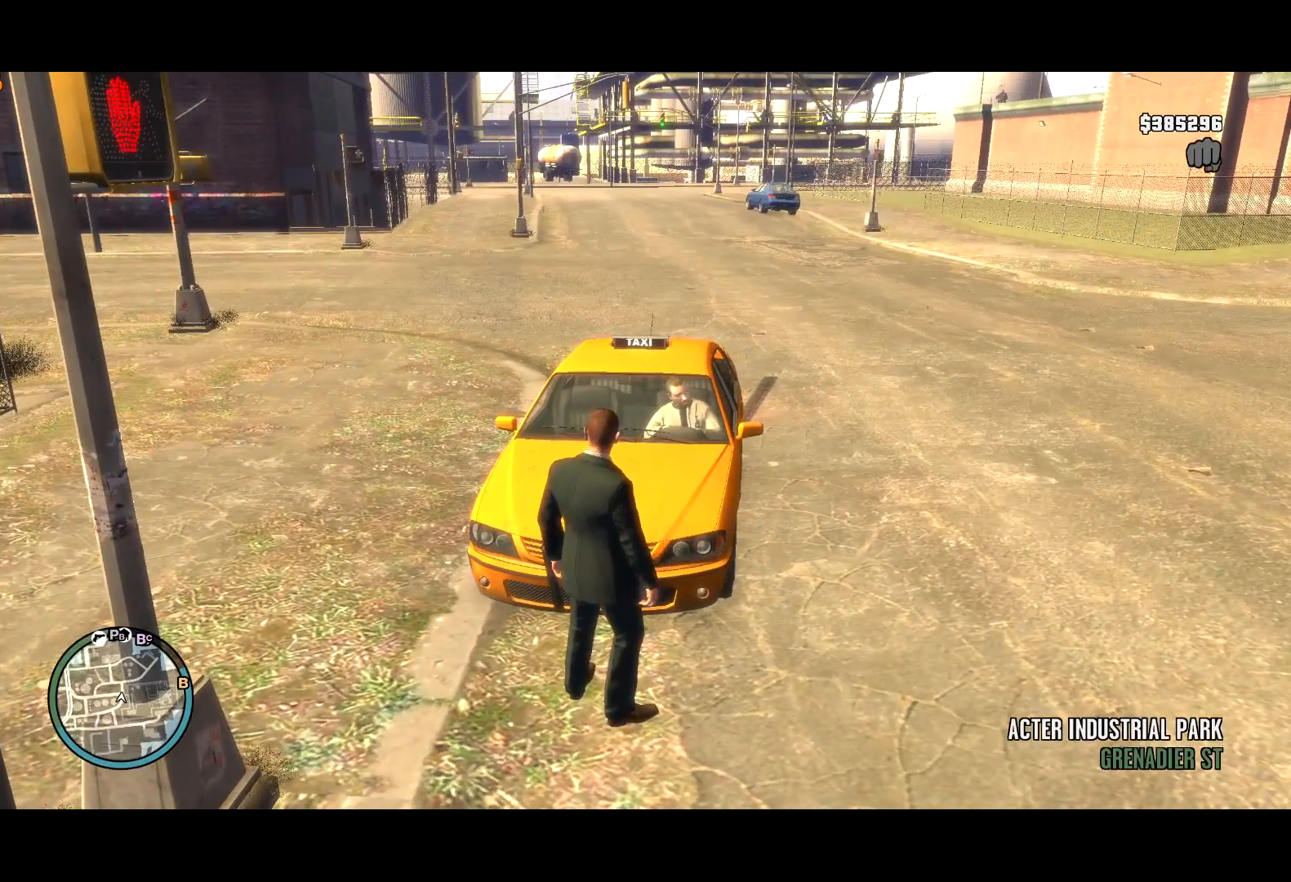
{"keys": [], "mouse": [], "events": []}
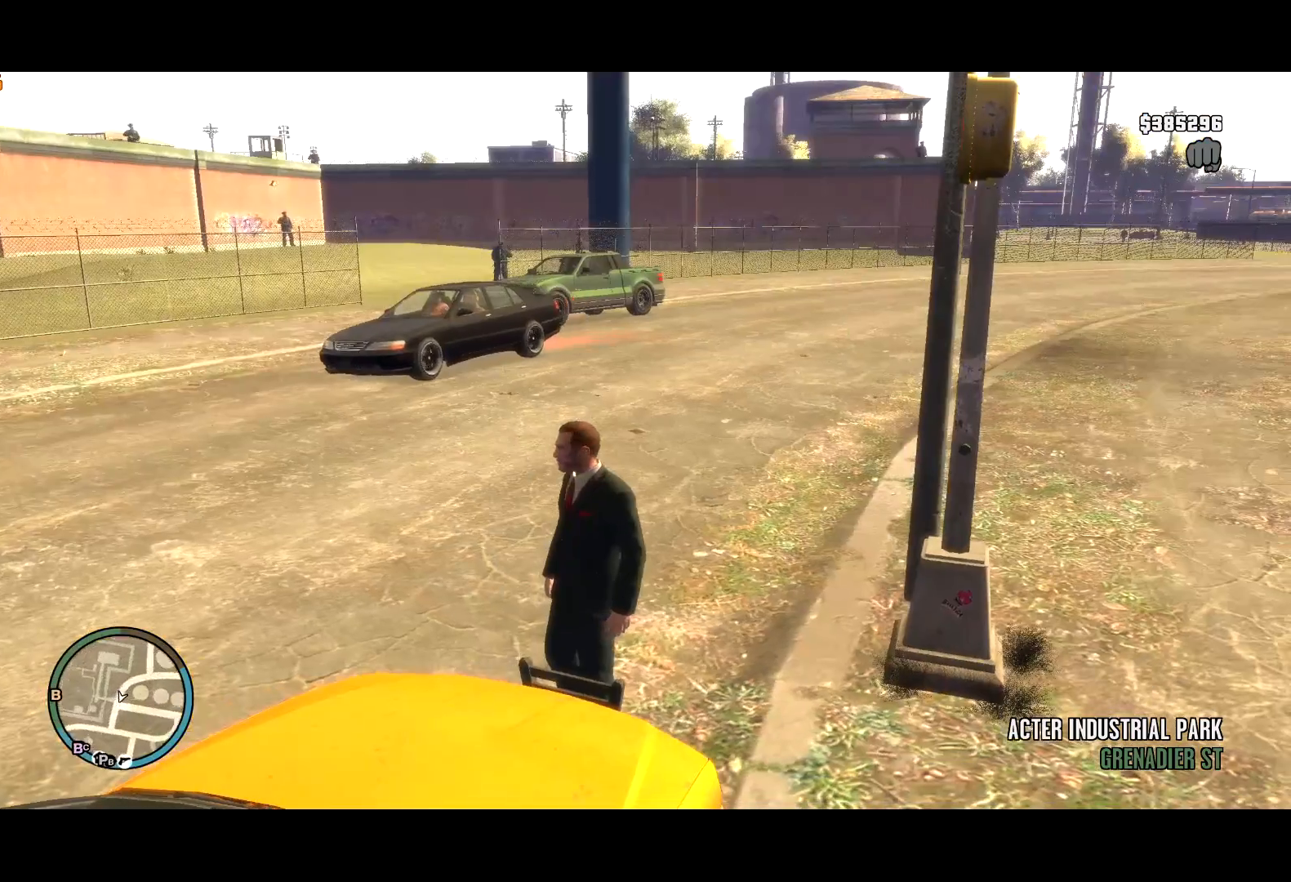
{"keys": [], "mouse": [], "events": []}
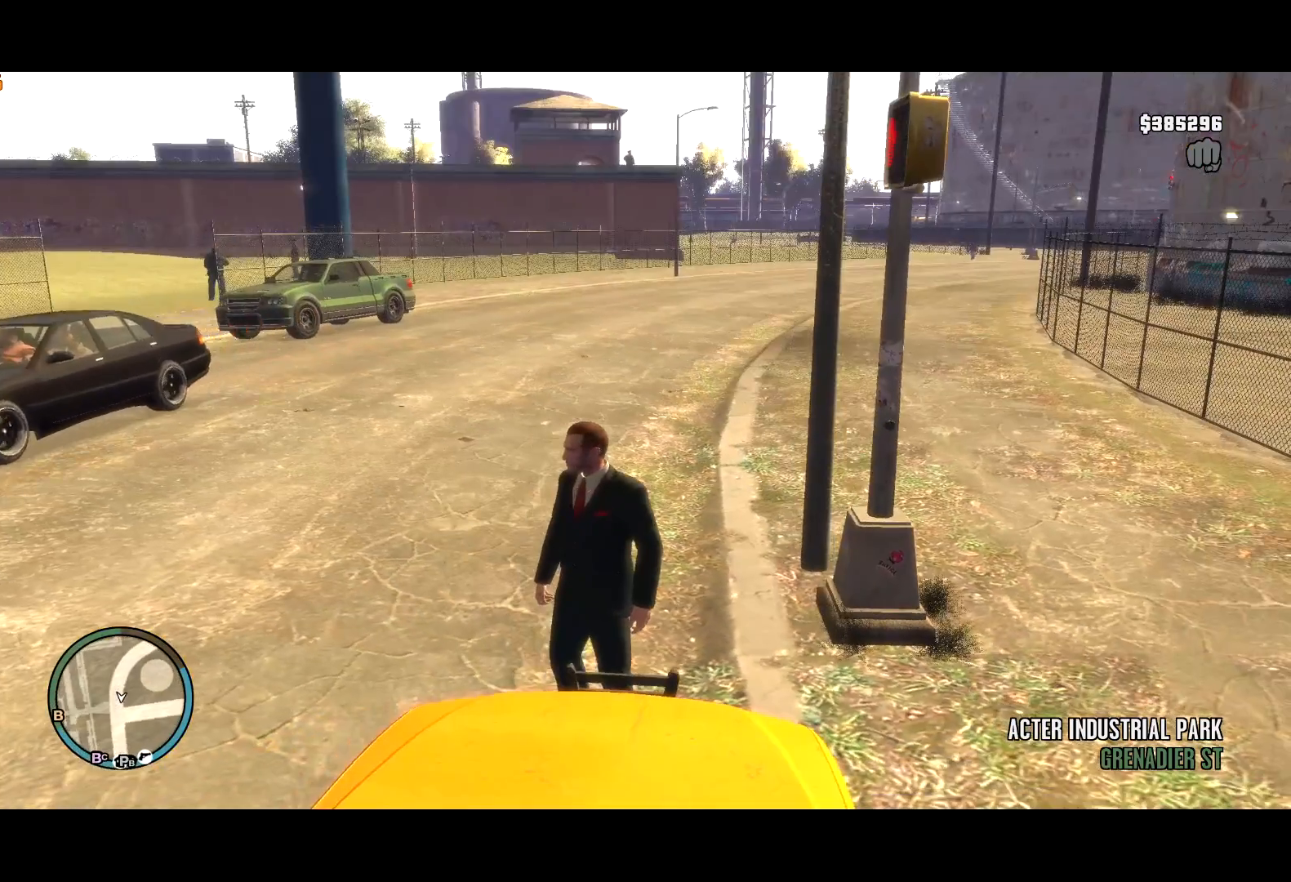
{"keys": [], "mouse": [], "events": []}
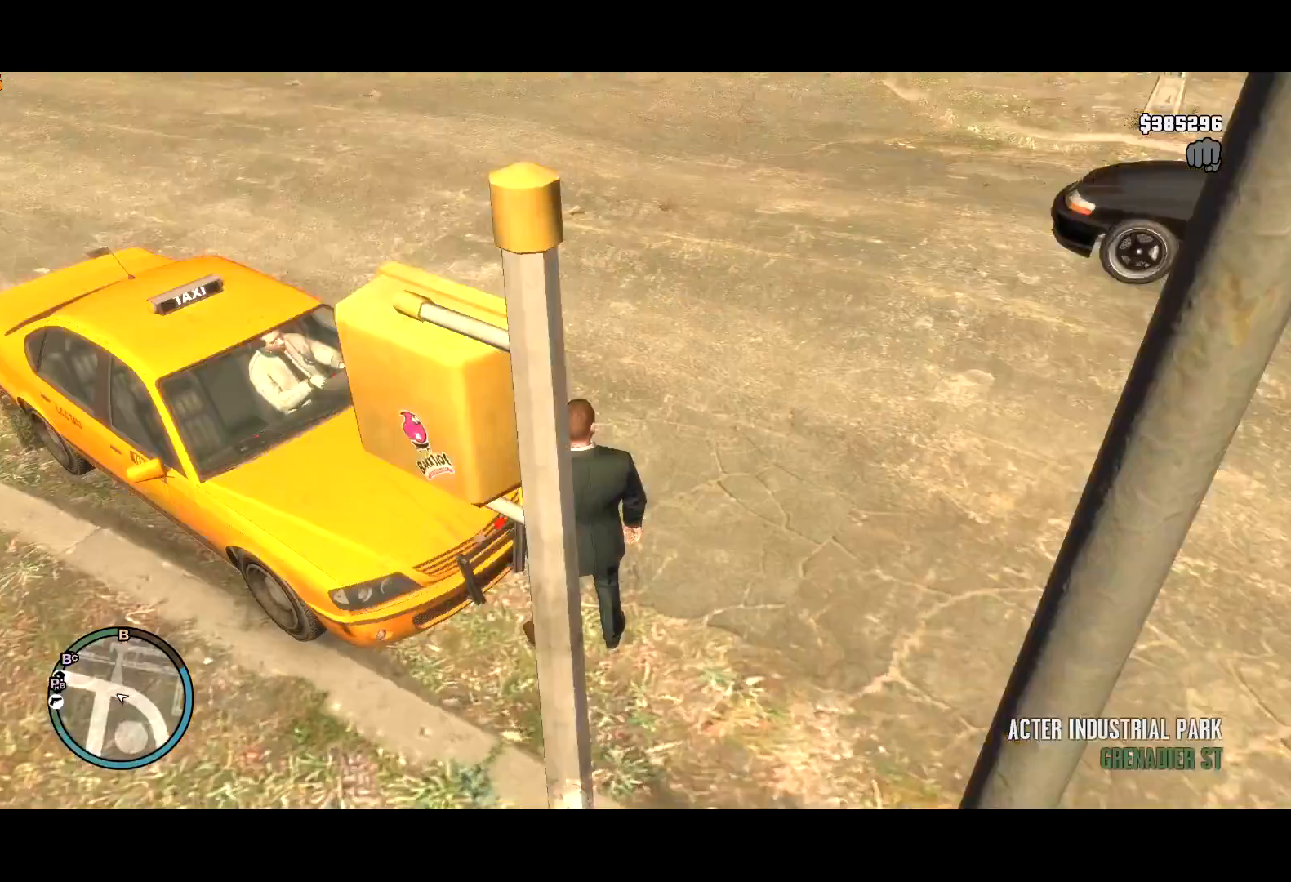
{"keys": [], "mouse": [], "events": [[17, "a", "down"], [117, "w", "down"], [150, "a", "up"], [250, "w", "up"]]}
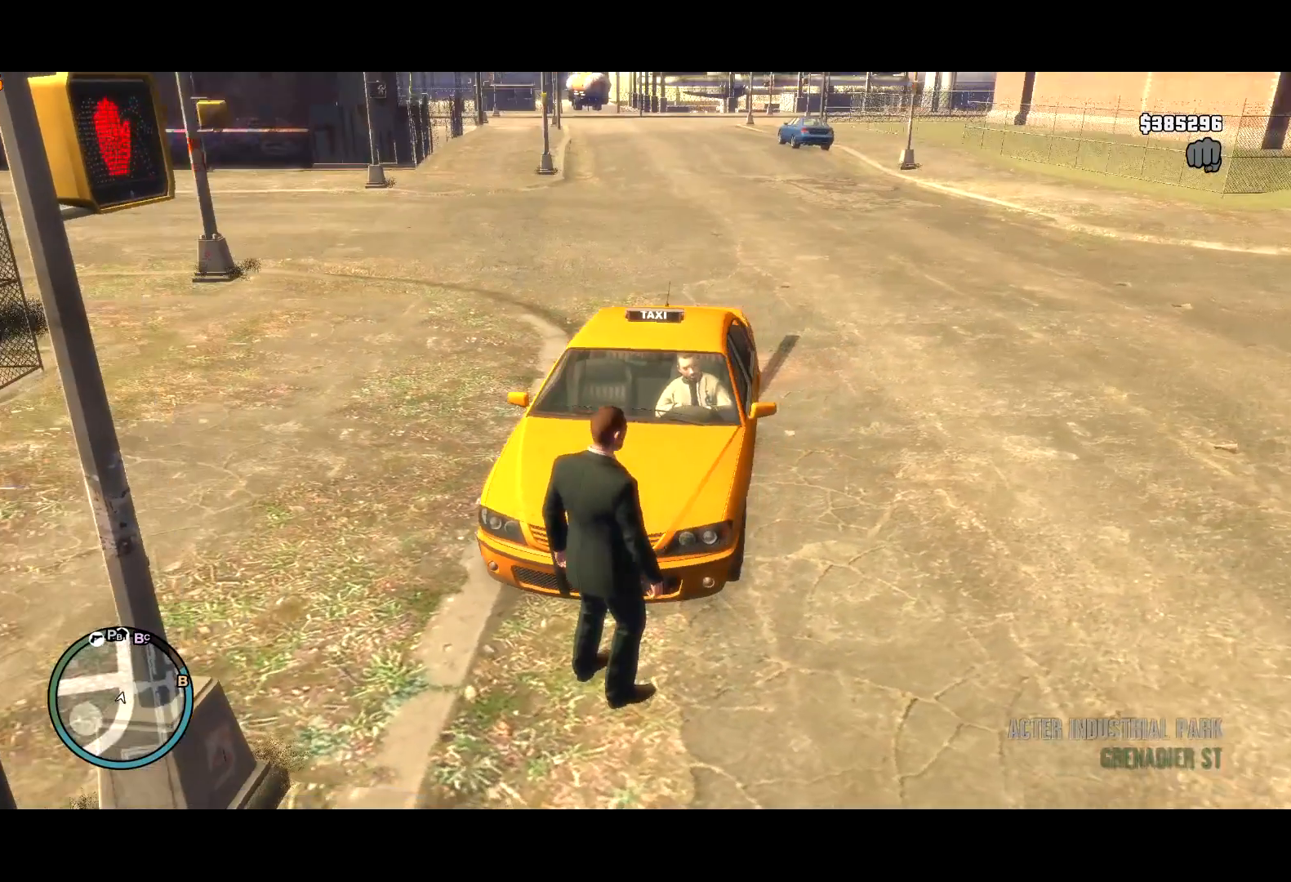
{"keys": [], "mouse": [], "events": [[34, "w", "down"], [167, "w", "up"]]}
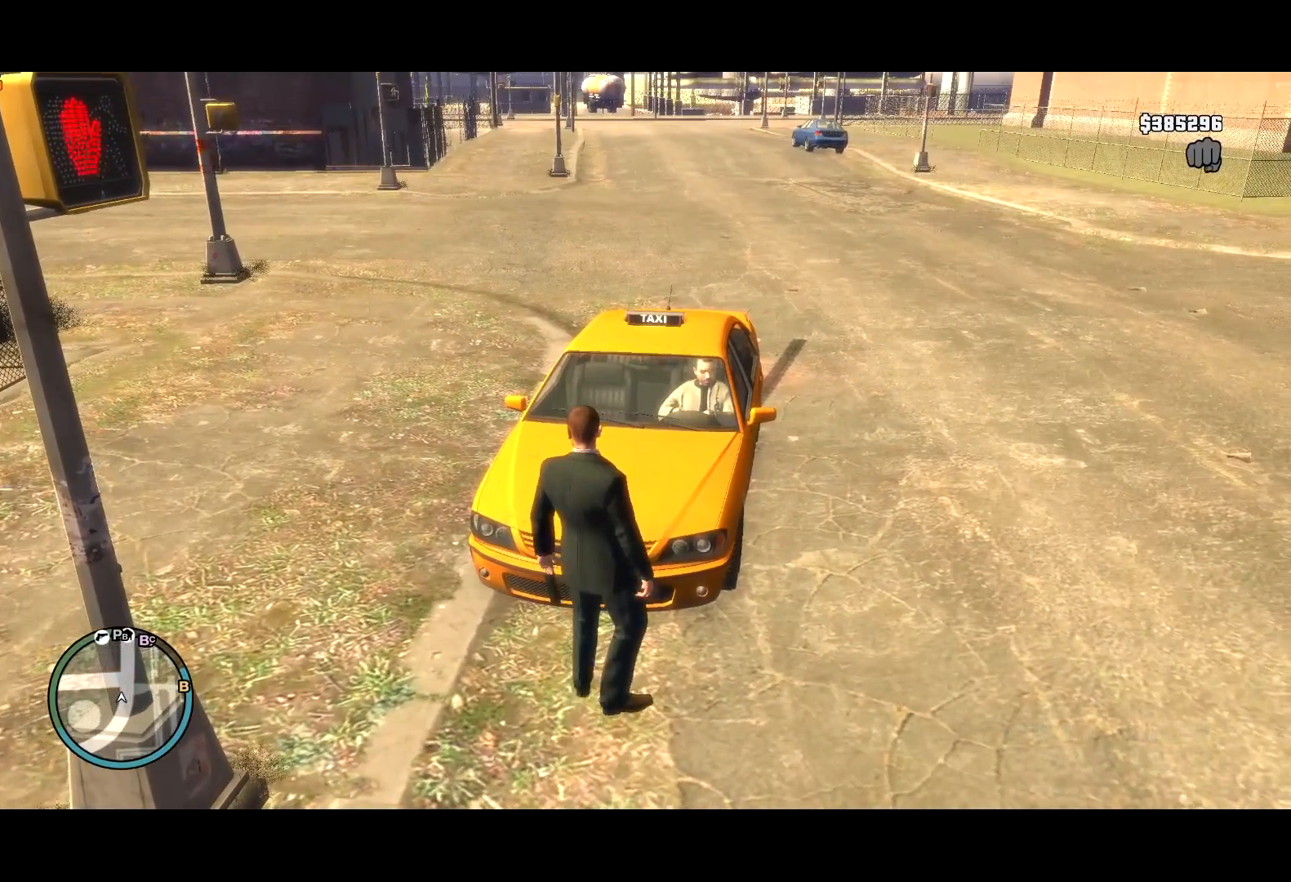
{"keys": [], "mouse": [], "events": []}
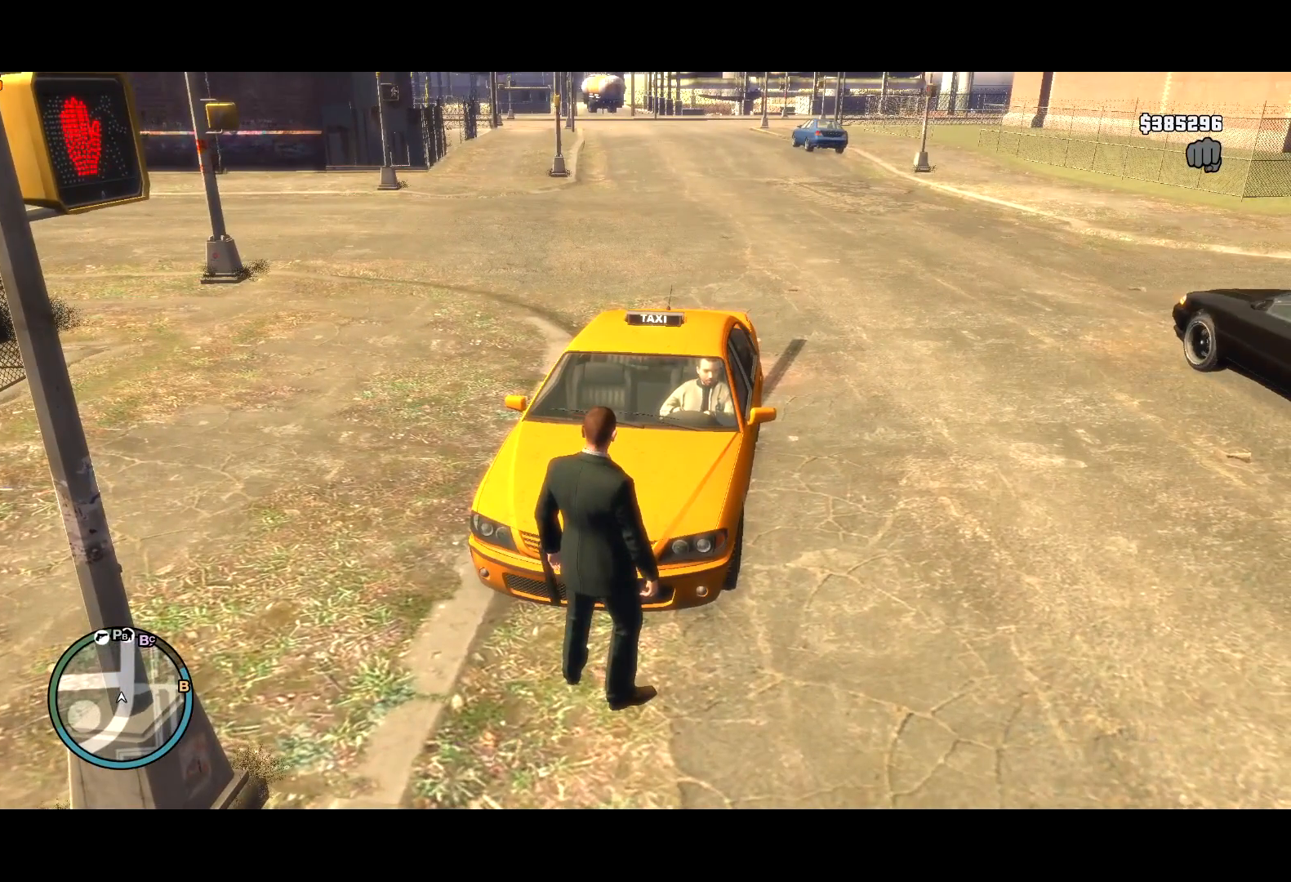
{"keys": [], "mouse": [], "events": []}
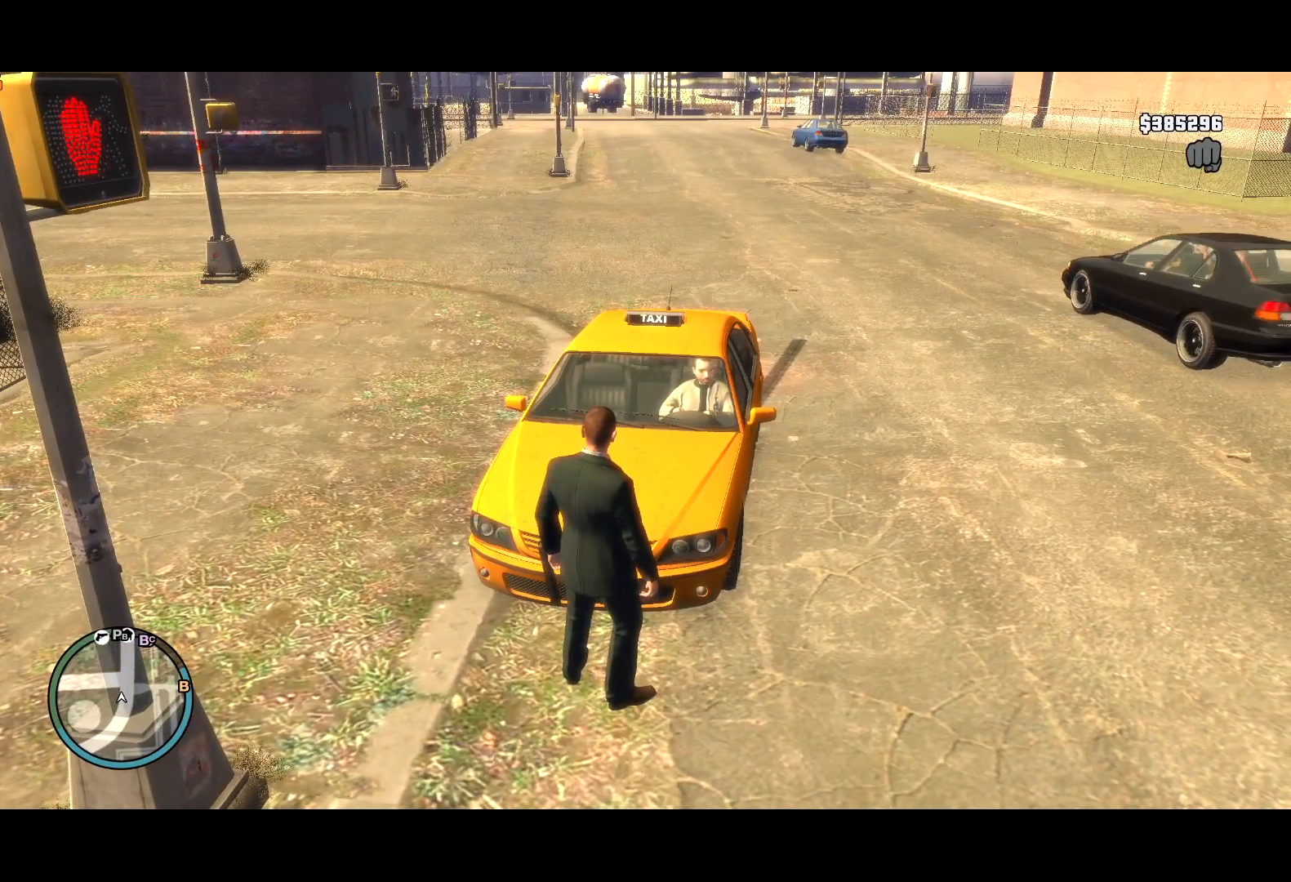
{"keys": [], "mouse": [], "events": []}
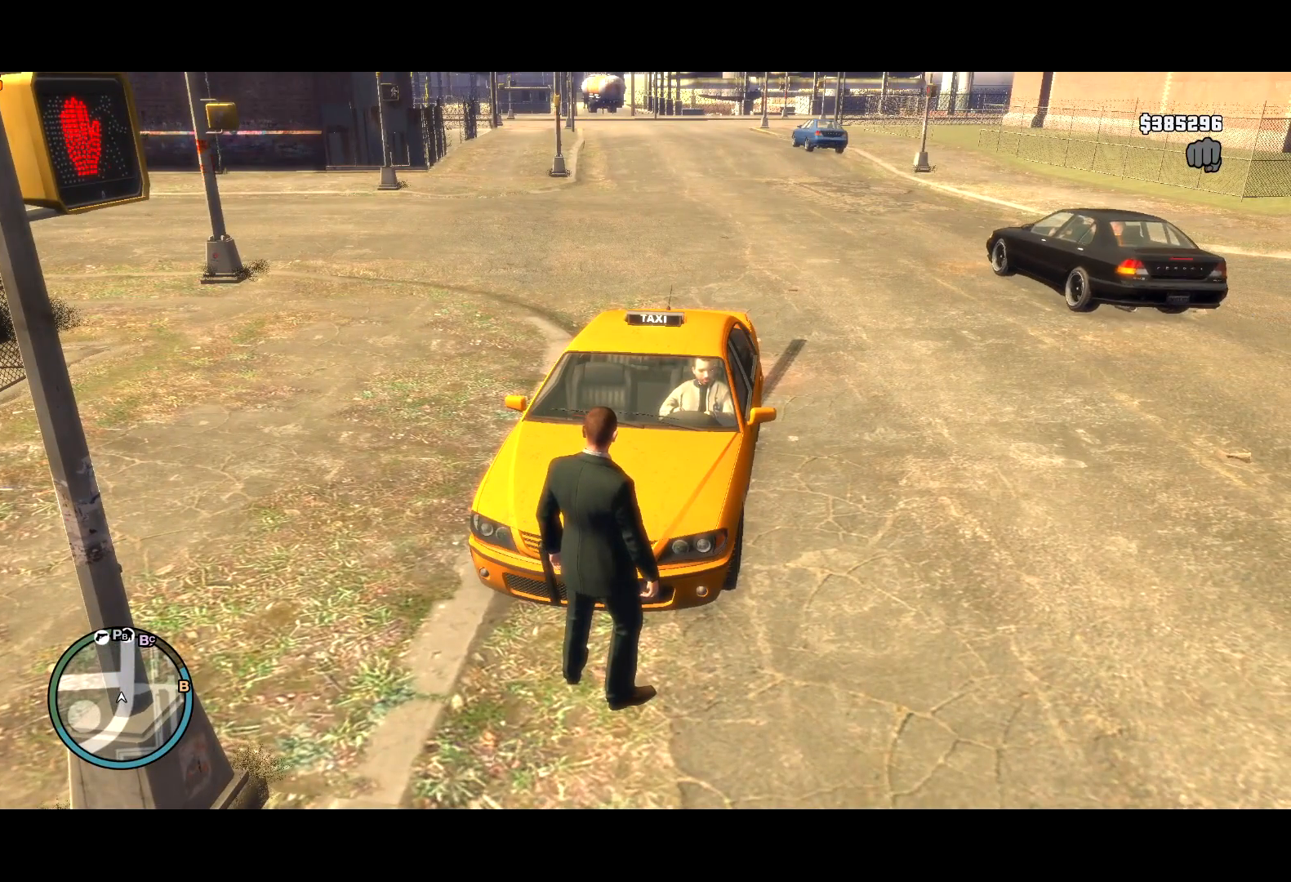
{"keys": [], "mouse": [], "events": []}
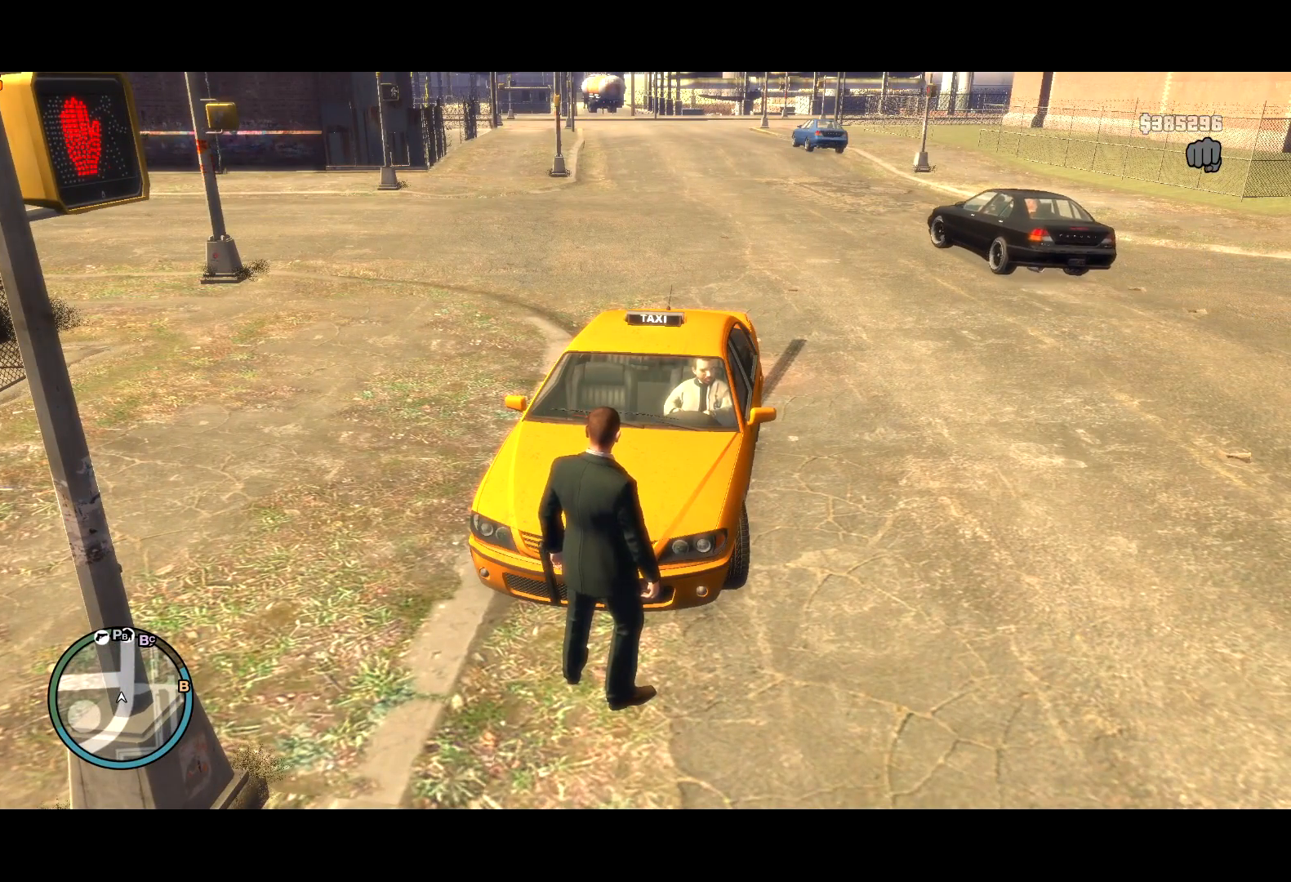
{"keys": [], "mouse": [], "events": []}
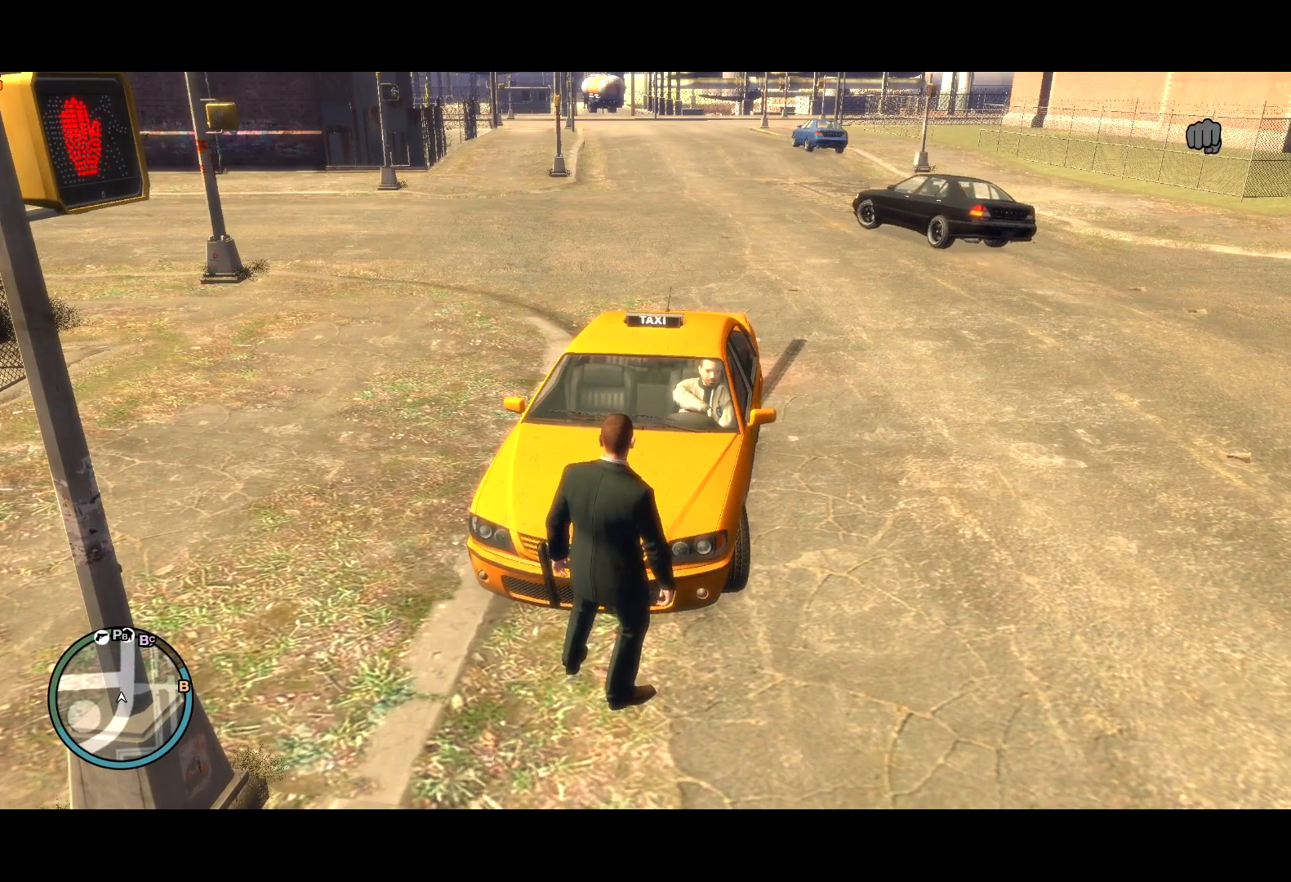
{"keys": [], "mouse": [], "events": []}
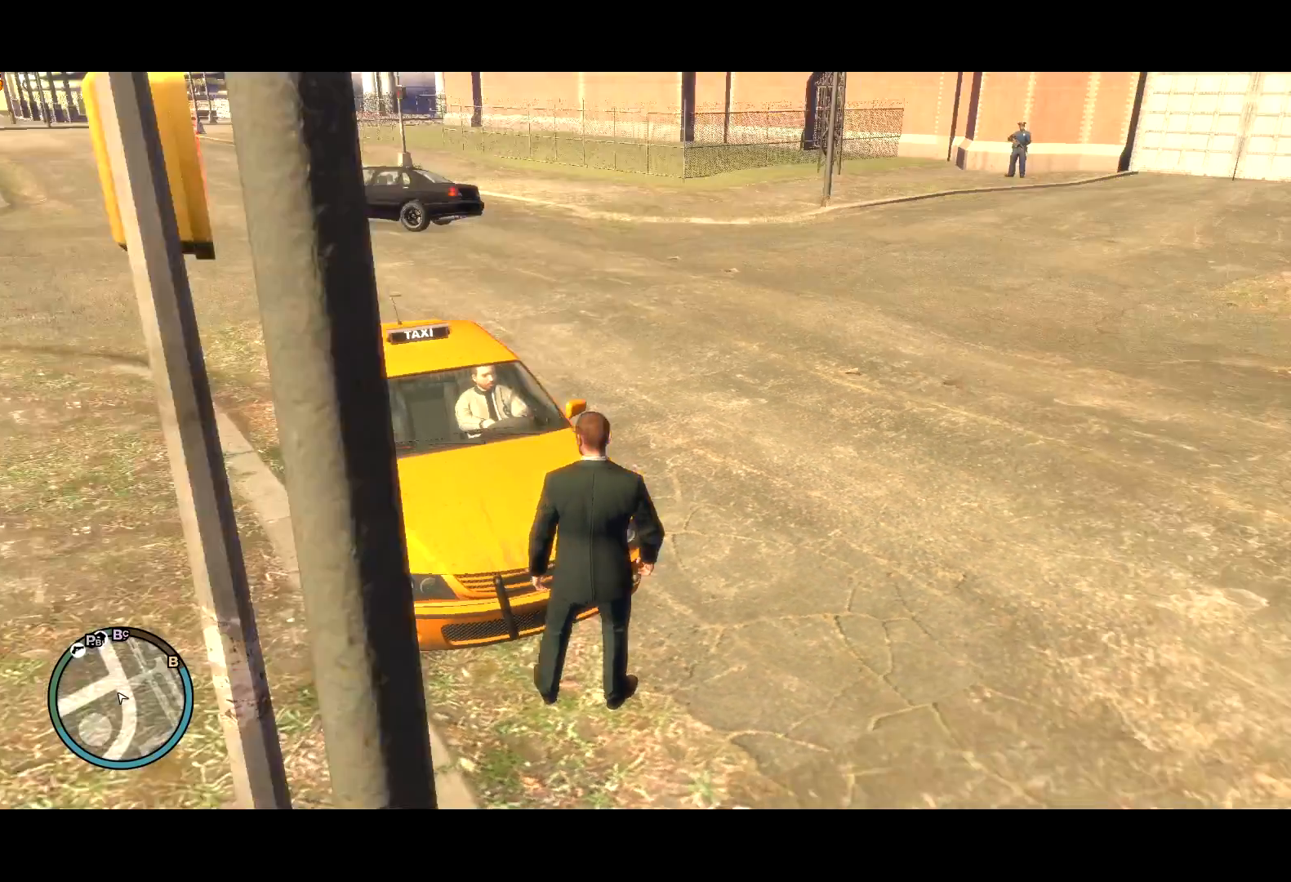
{"keys": [], "mouse": [], "events": []}
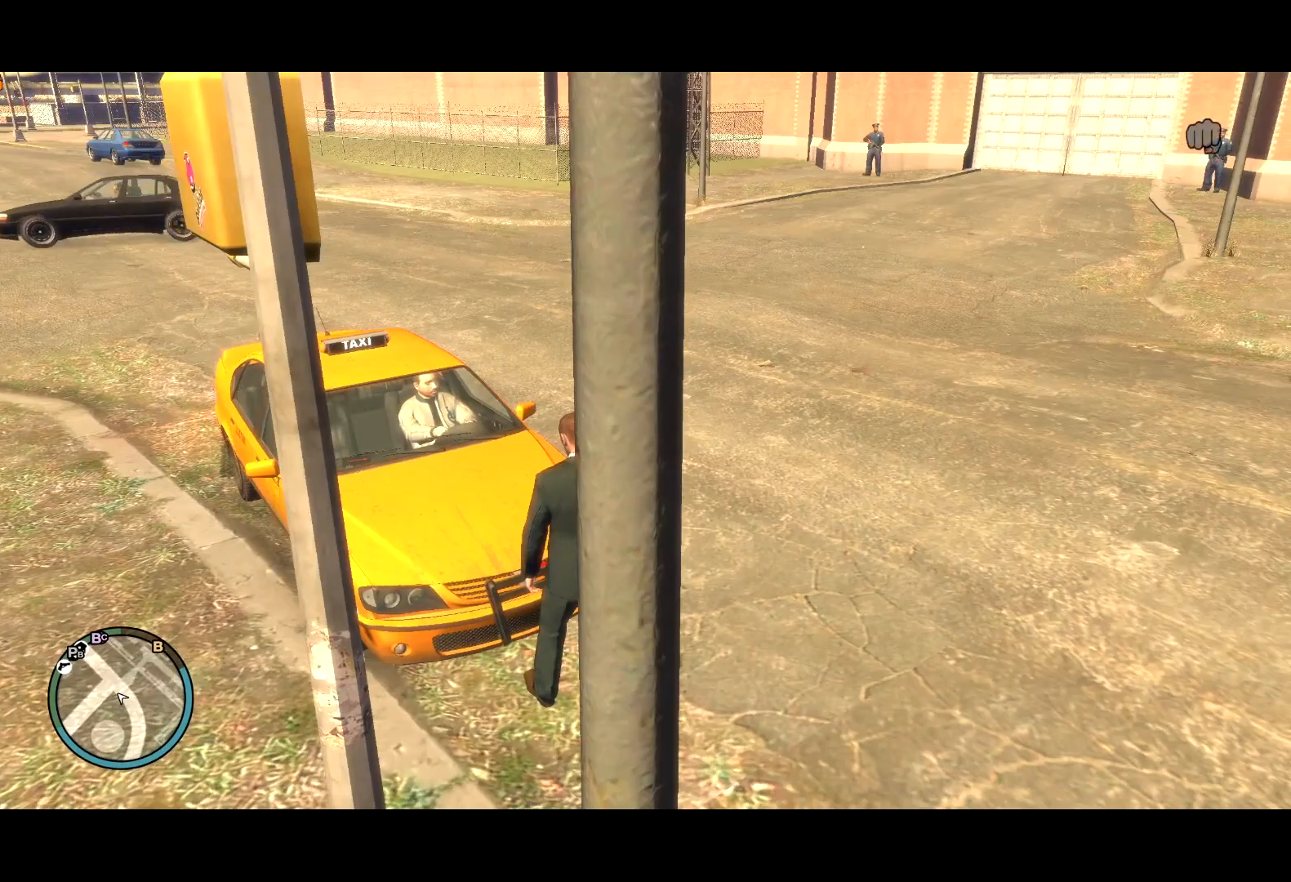
{"keys": [], "mouse": [], "events": []}
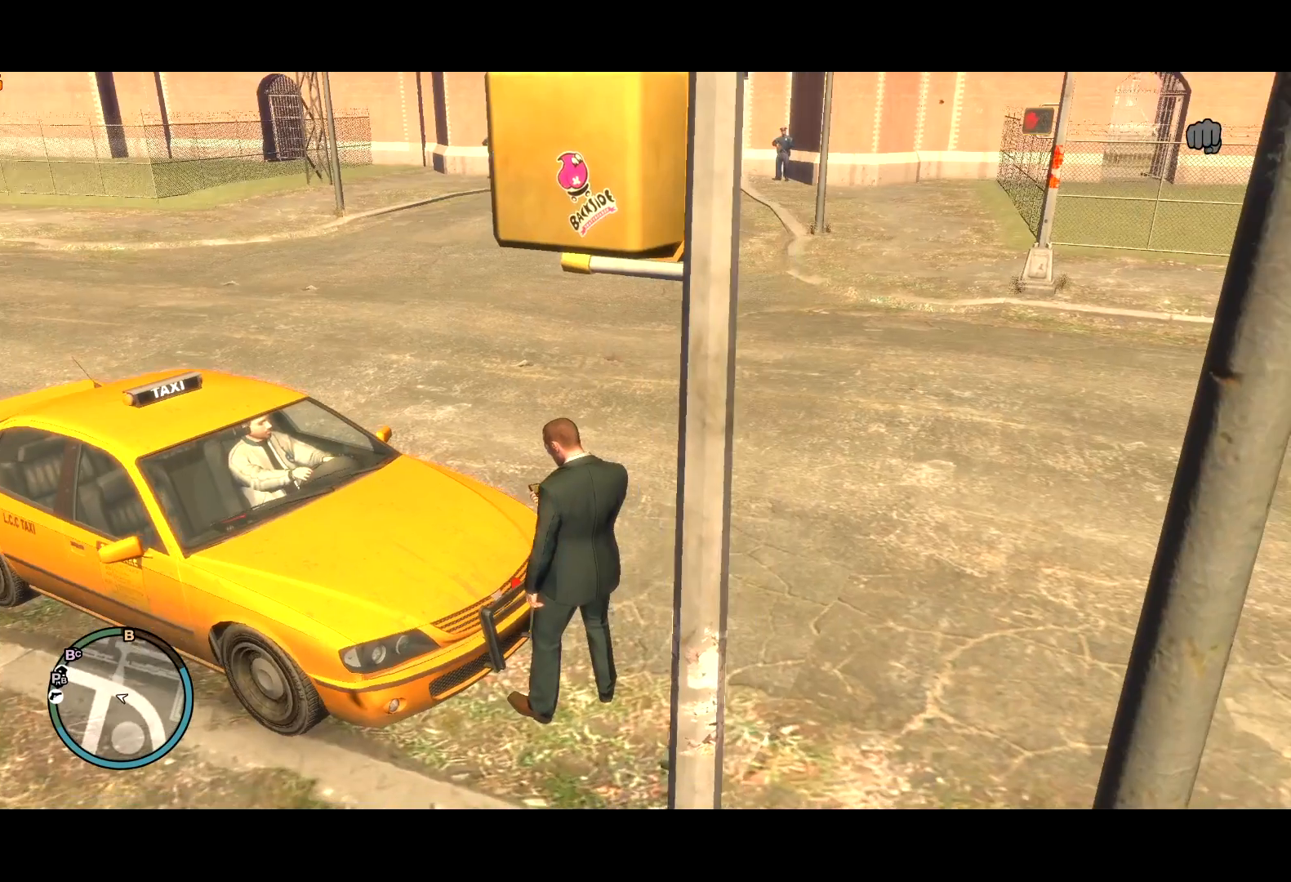
{"keys": ["return"], "mouse": [], "events": [[84, "lock", "down"], [167, "lock", "up"], [267, "return", "down"]]}
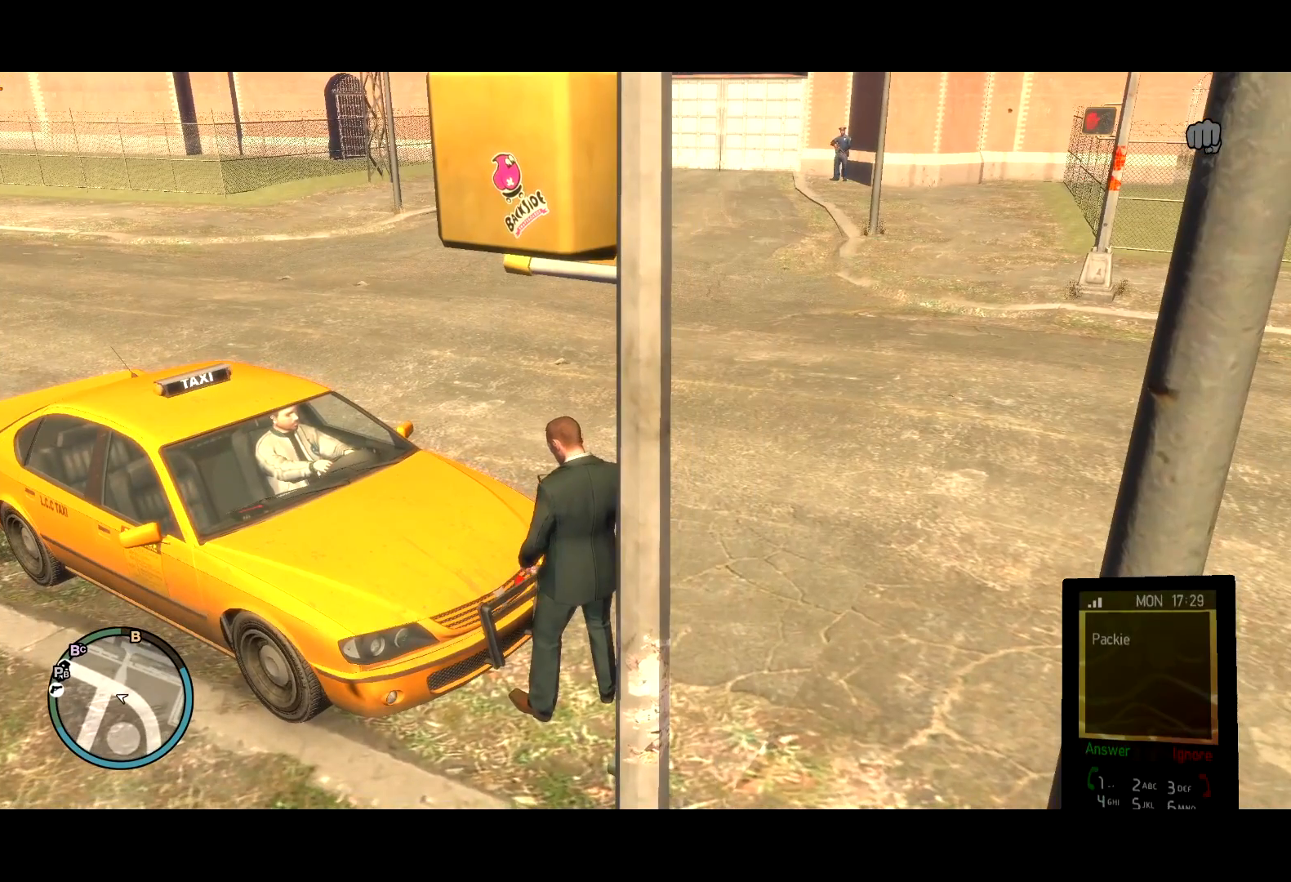
{"keys": [], "mouse": [], "events": [[100, "return", "up"], [150, "mouse_right", "down"], [184, "mouse_right", "up"], [284, "mouse_right", "down"], [334, "mouse_right", "up"], [384, "mouse_right", "down"], [467, "mouse_right", "up"]]}
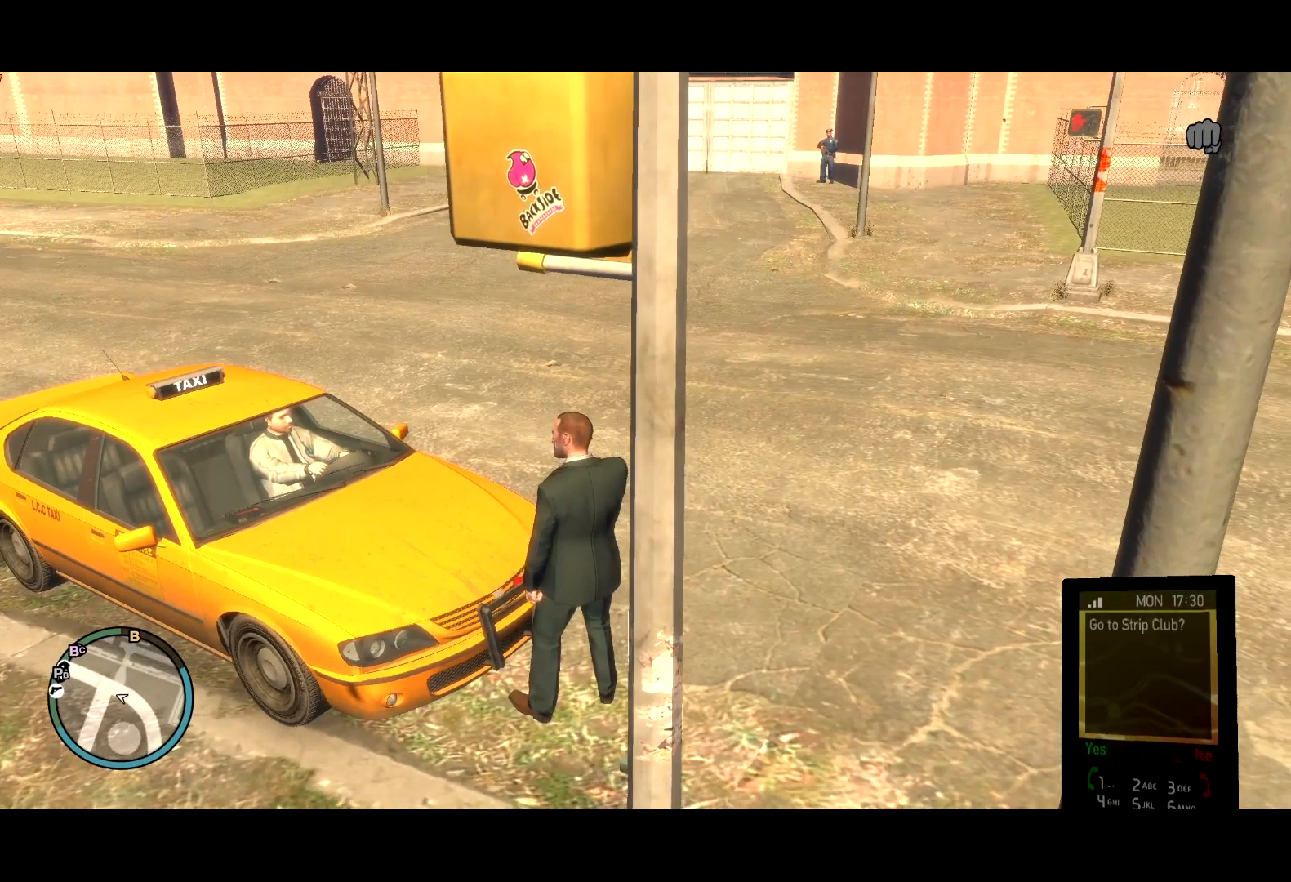
{"keys": [], "mouse": [], "events": [[17, "mouse_right", "down"], [67, "mouse_right", "up"], [150, "mouse_right", "down"], [350, "mouse_right", "up"]]}
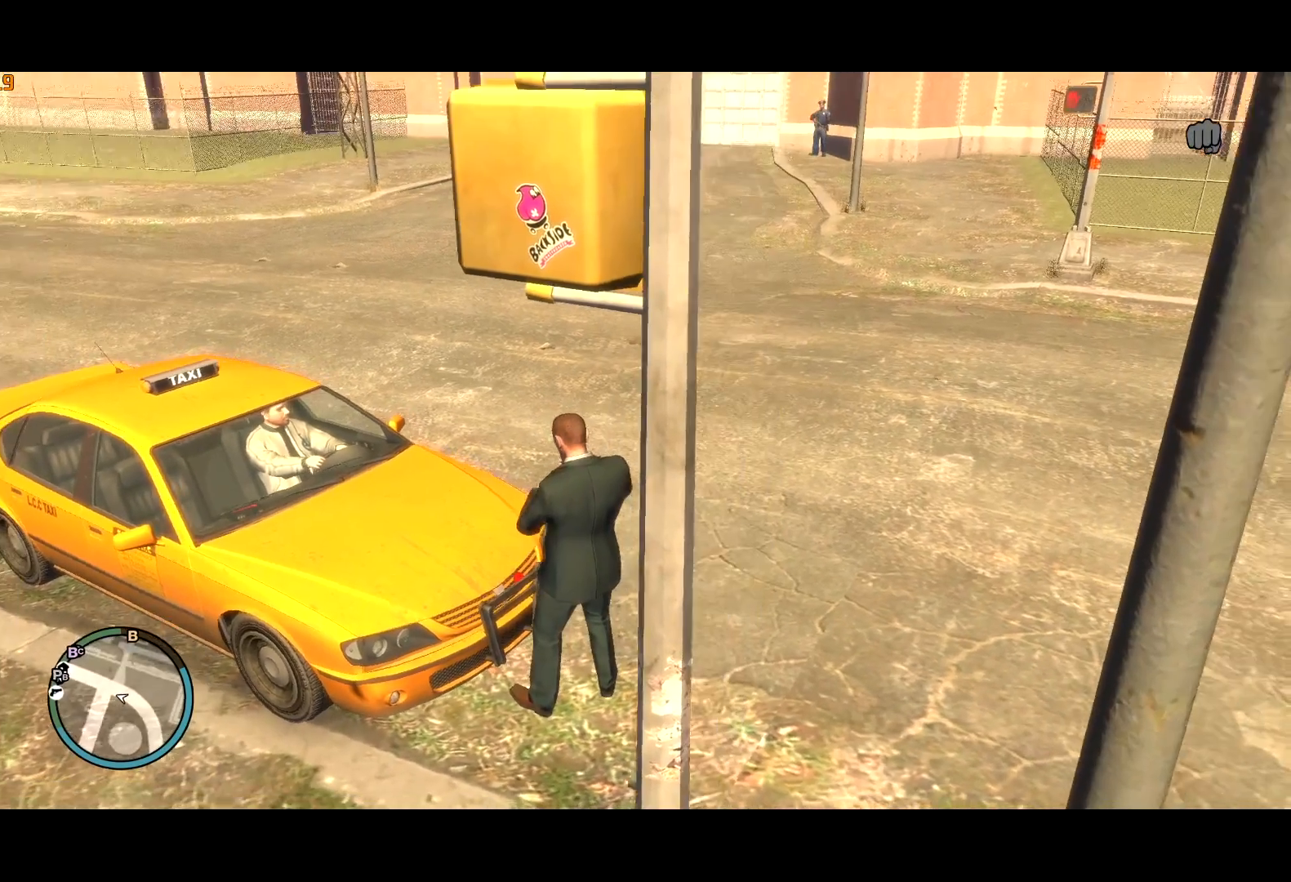
{"keys": [], "mouse": [], "events": [[34, "lock", "down"], [117, "lock", "up"]]}
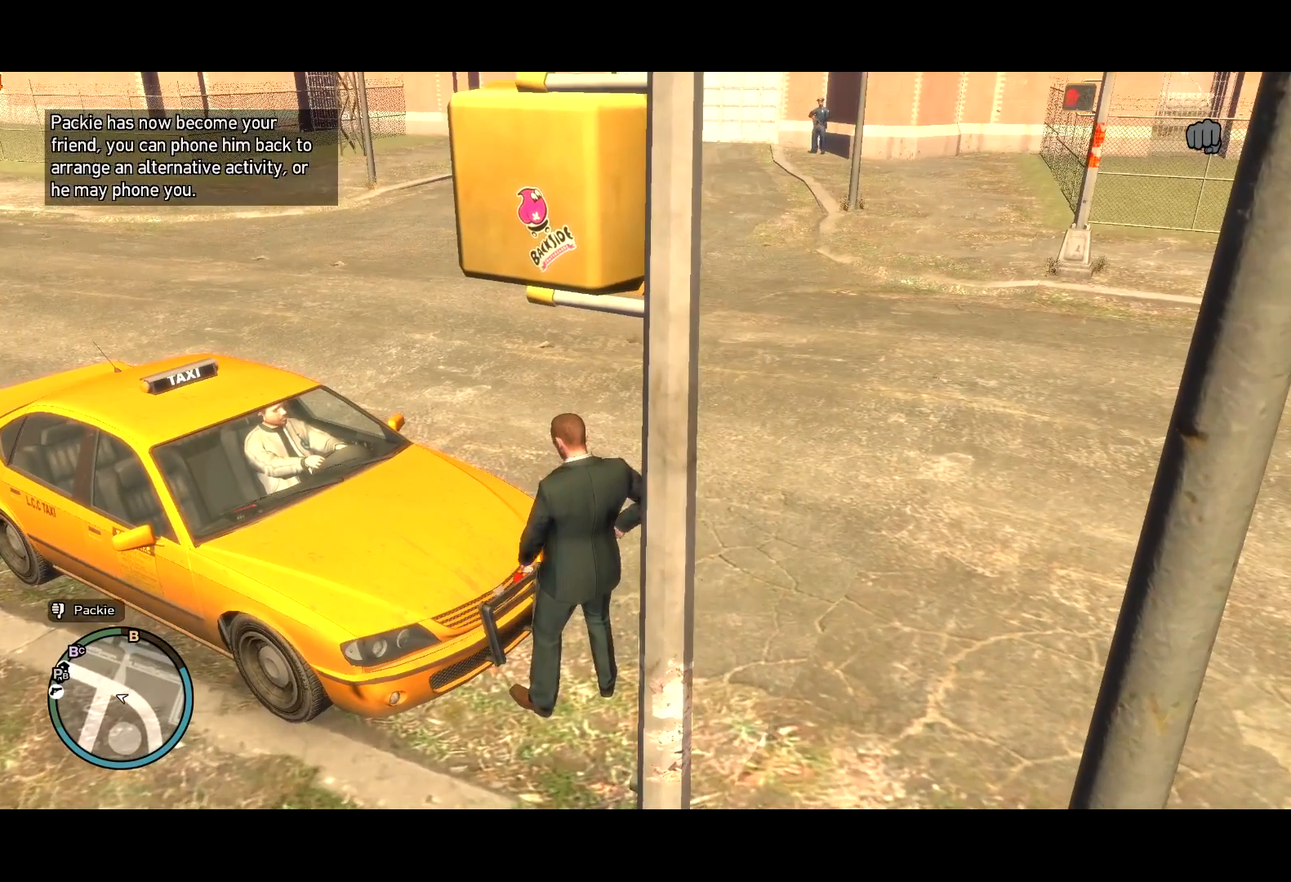
{"keys": [], "mouse": [], "events": []}
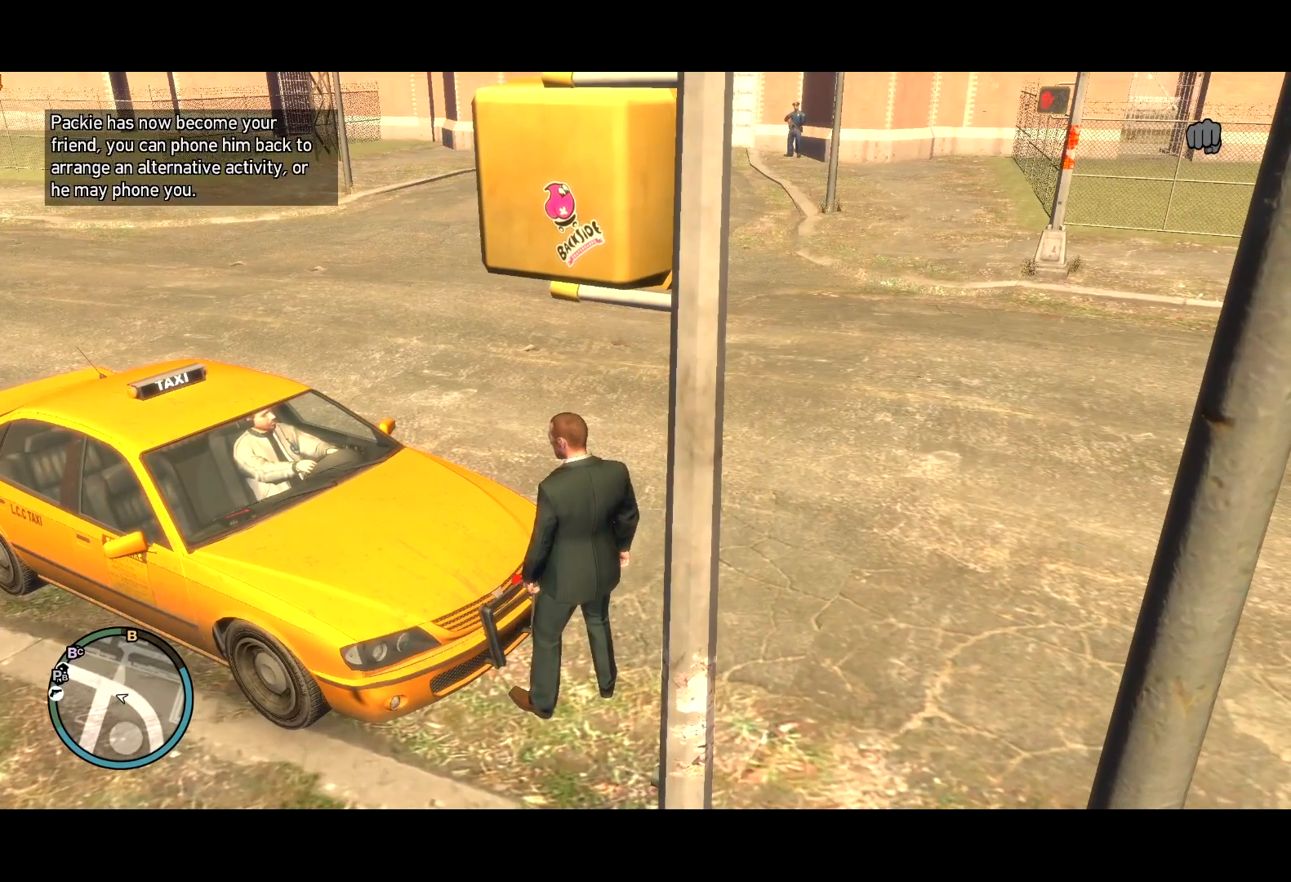
{"keys": [], "mouse": [], "events": [[300, "f2", "down"], [400, "f2", "up"]]}